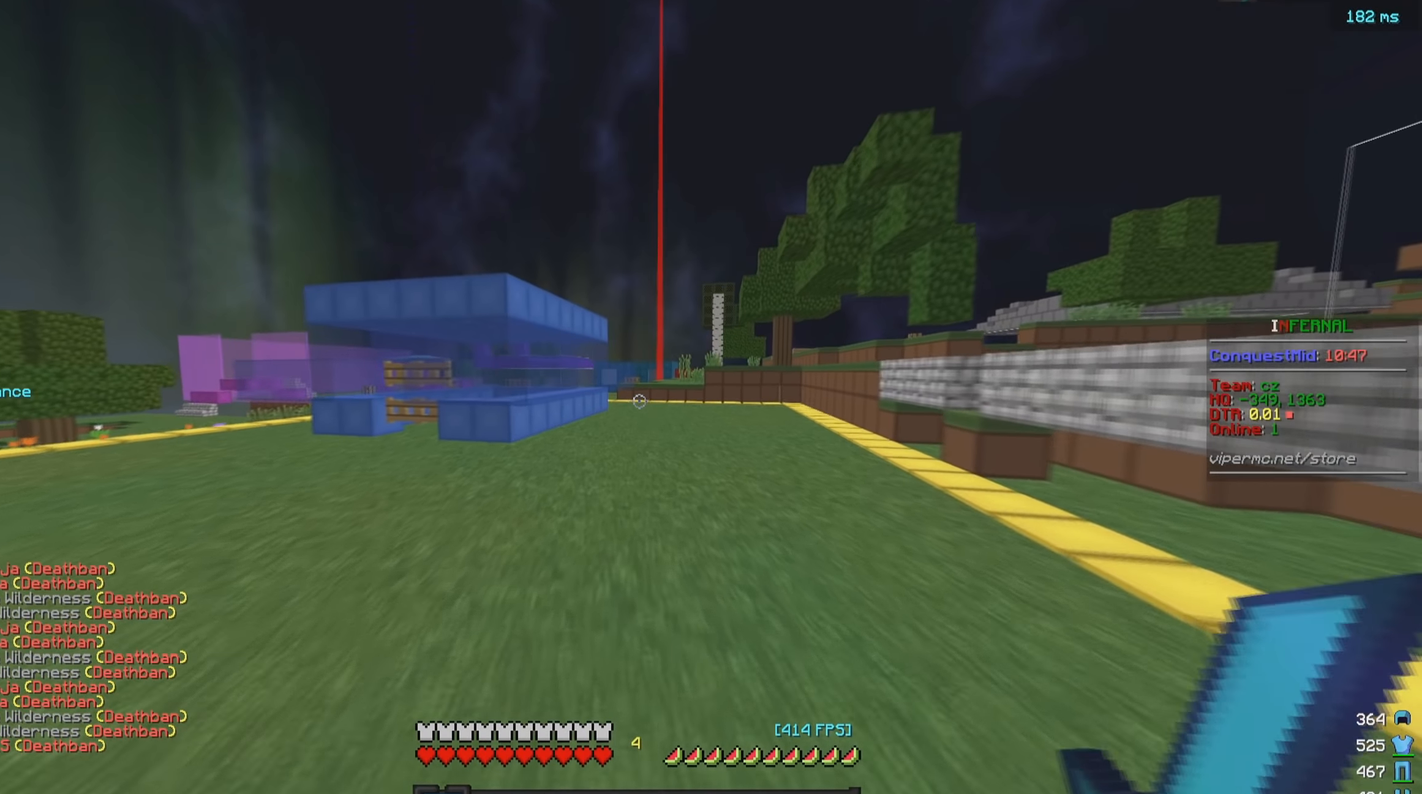
Gameplay with keyboard and mouse; each line is a JSON object with the keys and mouse buttons held at the frame after it. "events" lists presses ("down") and releases ("up") of "a", "d", "s", "w", "mouse_left" and "mouse_right" between this image and that frame as [ms after this image, input, new state], when the widget could be followed in between. "mouse_left", "mouse_right" = the "left", "right" buttons of the "mouse" list. No other keys are recorded. Fast repeated clicks can show as one long hold. Mouse movement is not recorded.
{"keys": ["w"], "mouse": [], "events": []}
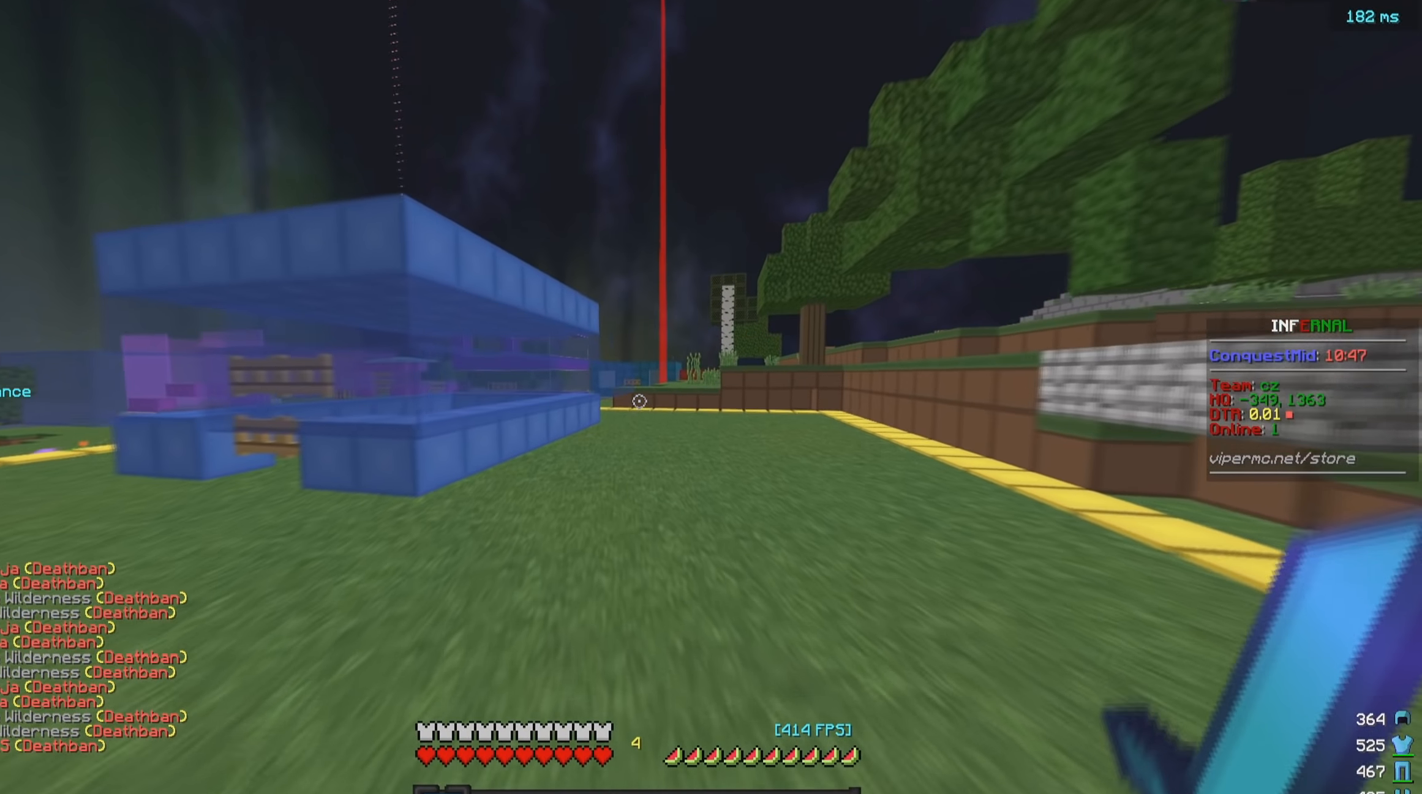
{"keys": ["w"], "mouse": [], "events": []}
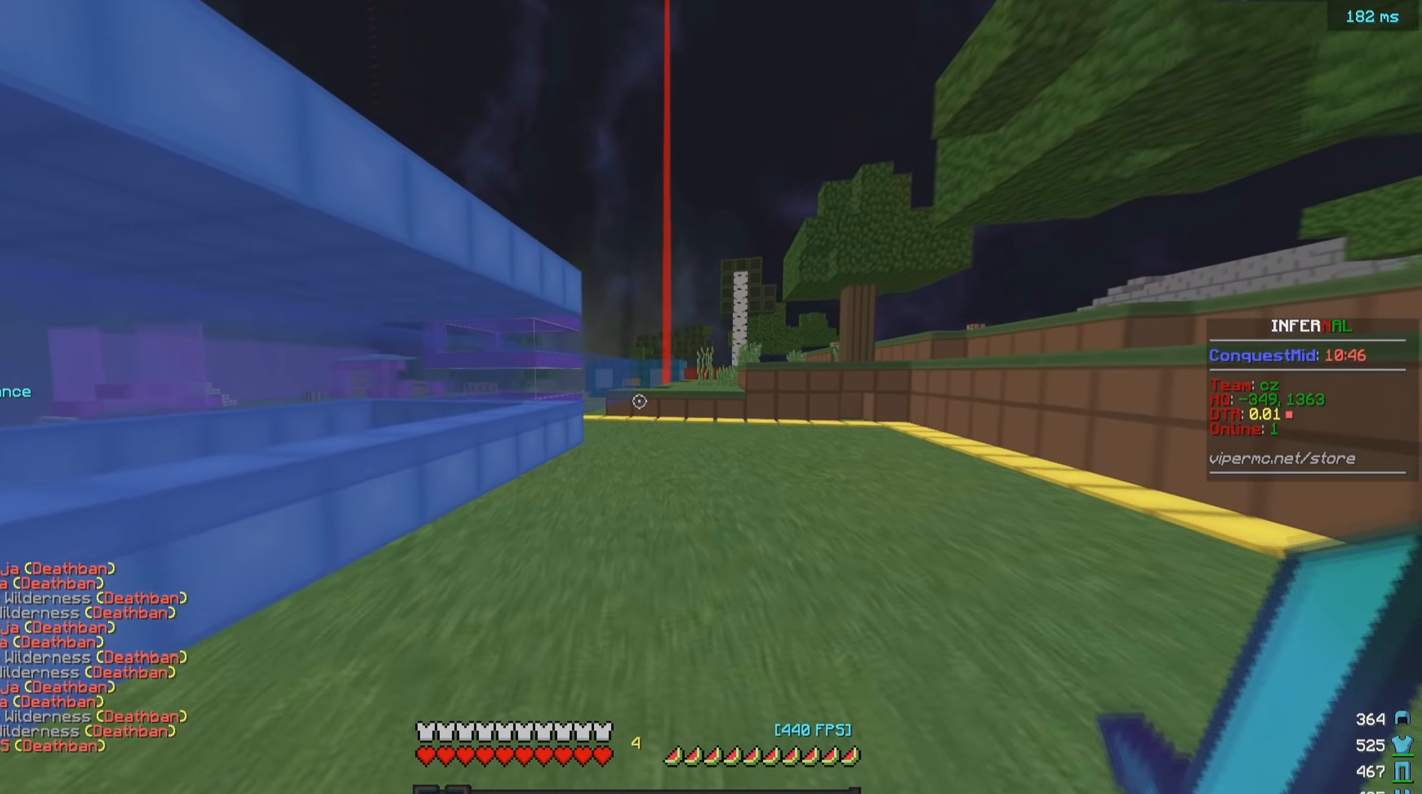
{"keys": ["d", "w"], "mouse": [], "events": [[484, "d", "down"]]}
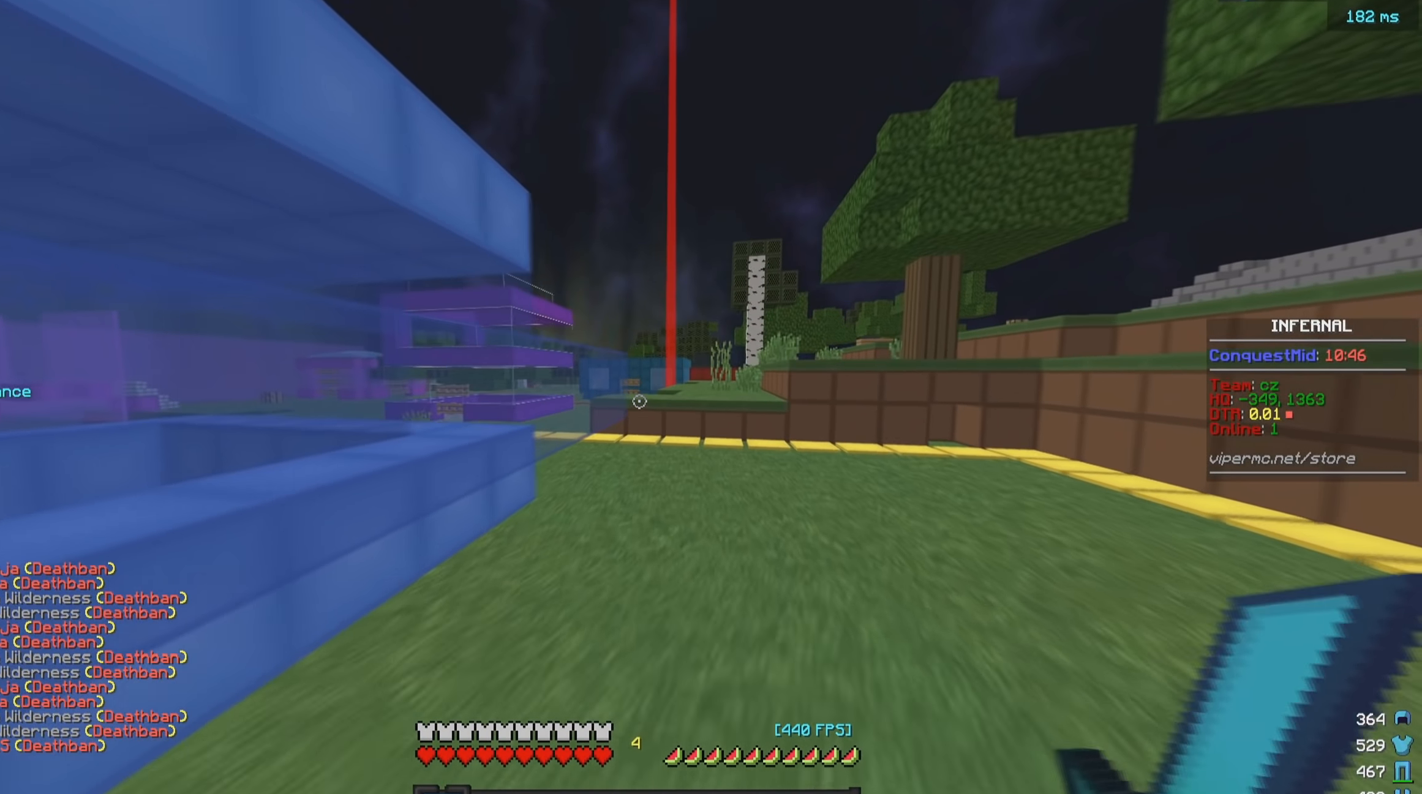
{"keys": ["w"], "mouse": [], "events": [[184, "d", "up"]]}
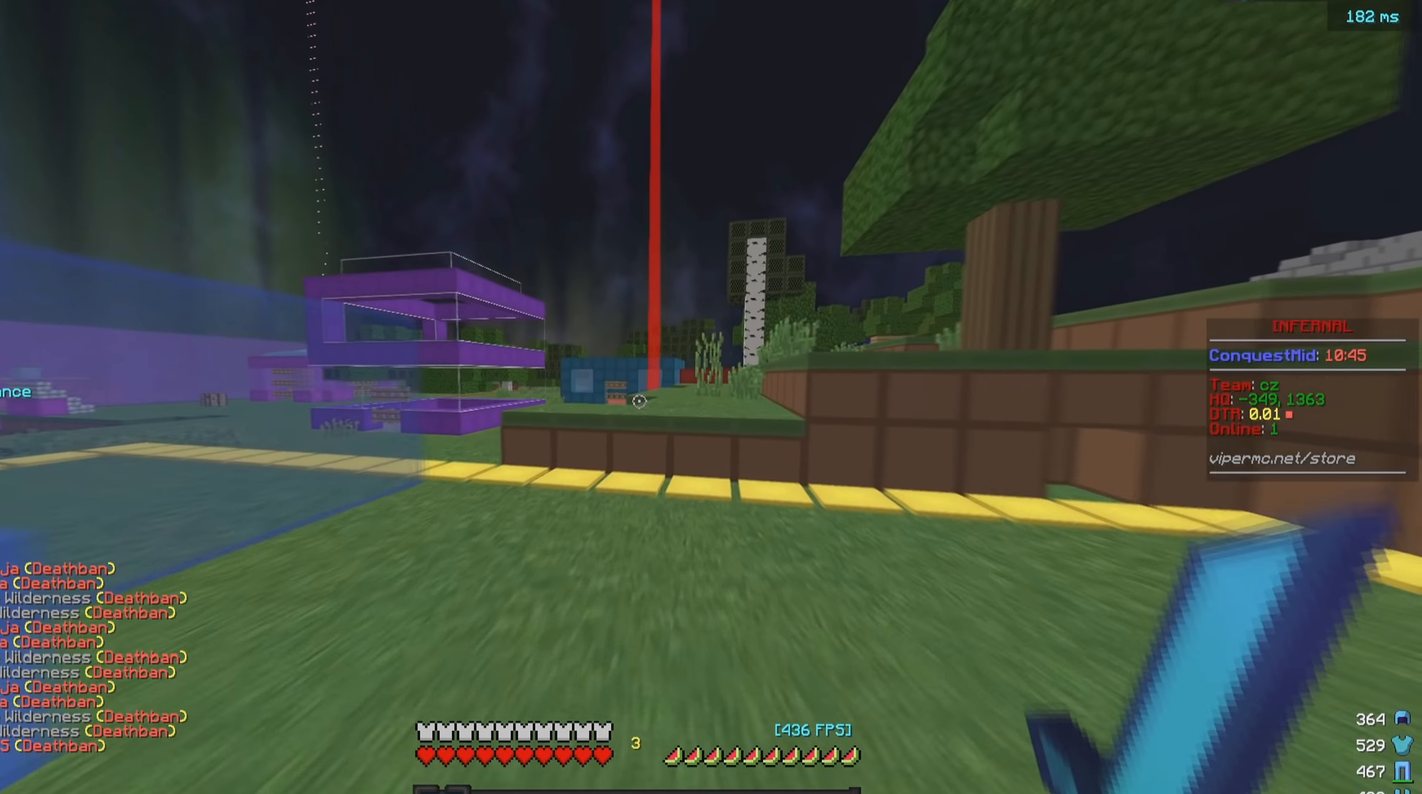
{"keys": ["w"], "mouse": [], "events": []}
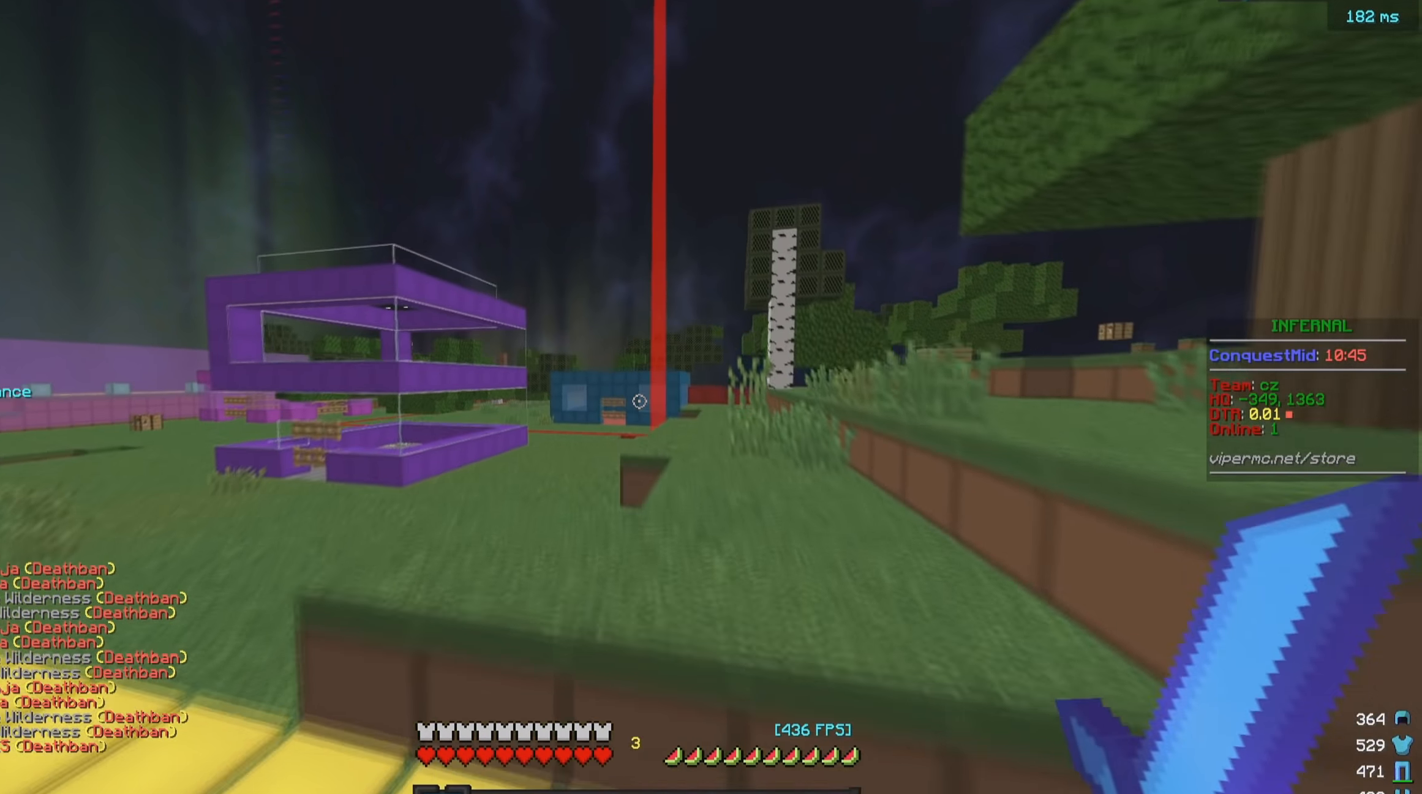
{"keys": ["a", "w"], "mouse": [], "events": [[400, "a", "down"]]}
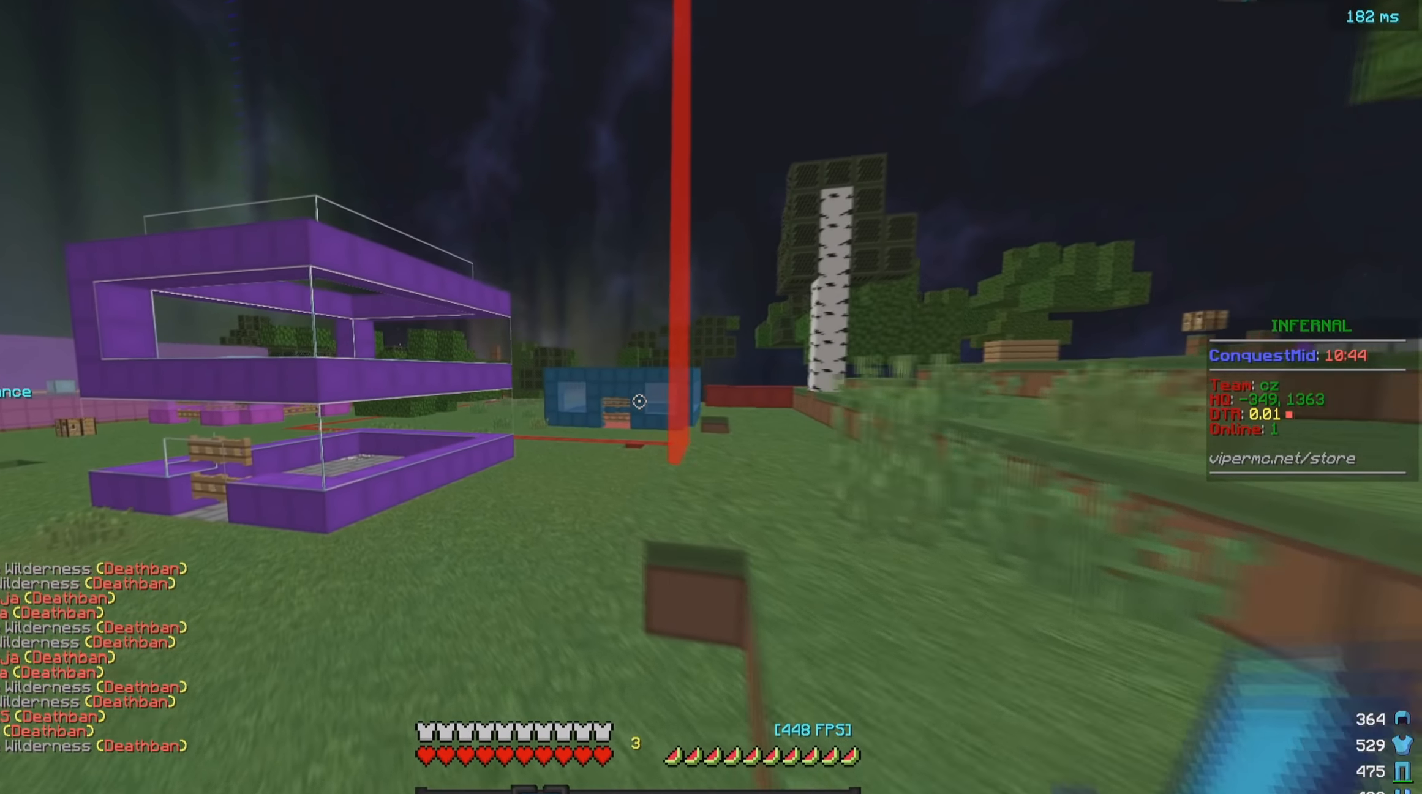
{"keys": ["a", "w"], "mouse": [], "events": []}
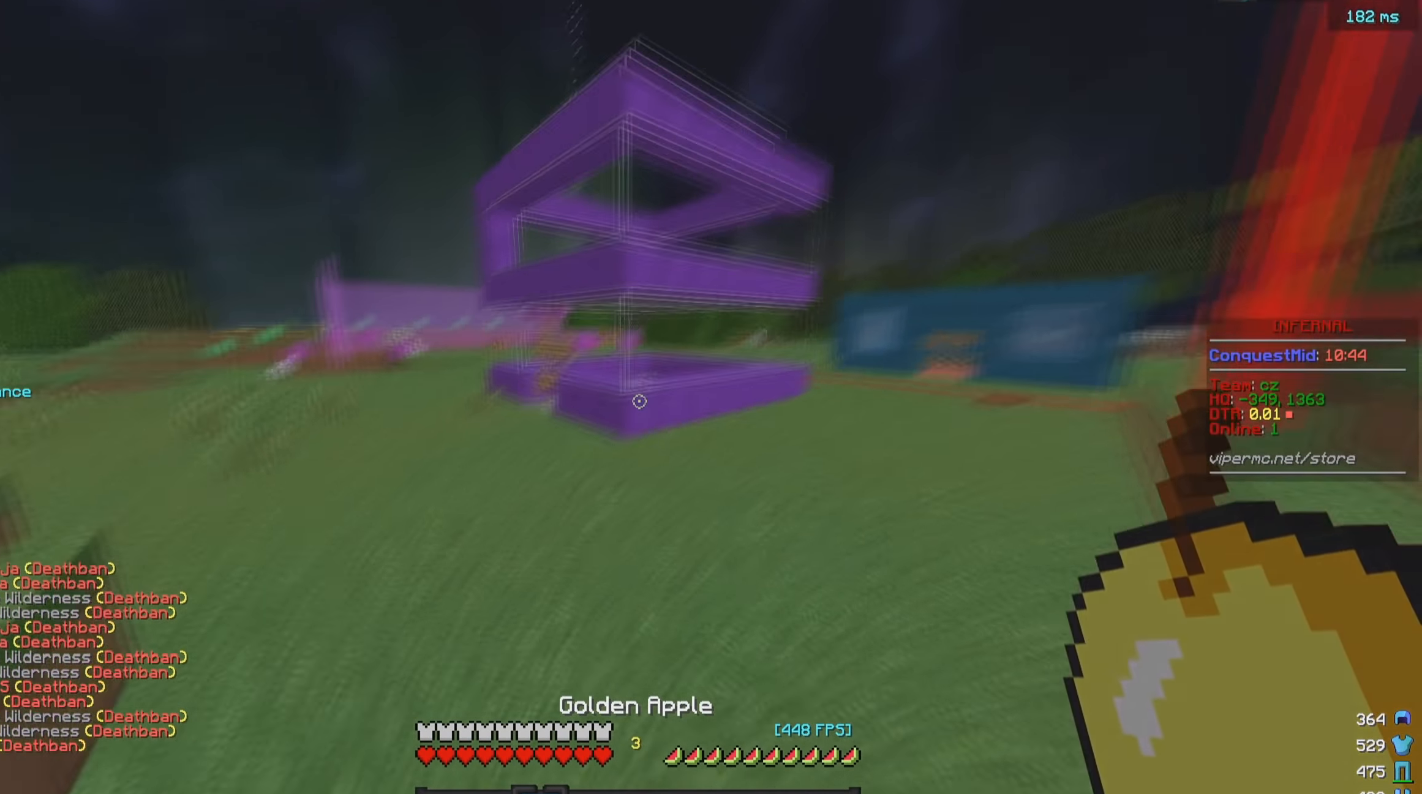
{"keys": ["w"], "mouse": [], "events": [[250, "a", "up"]]}
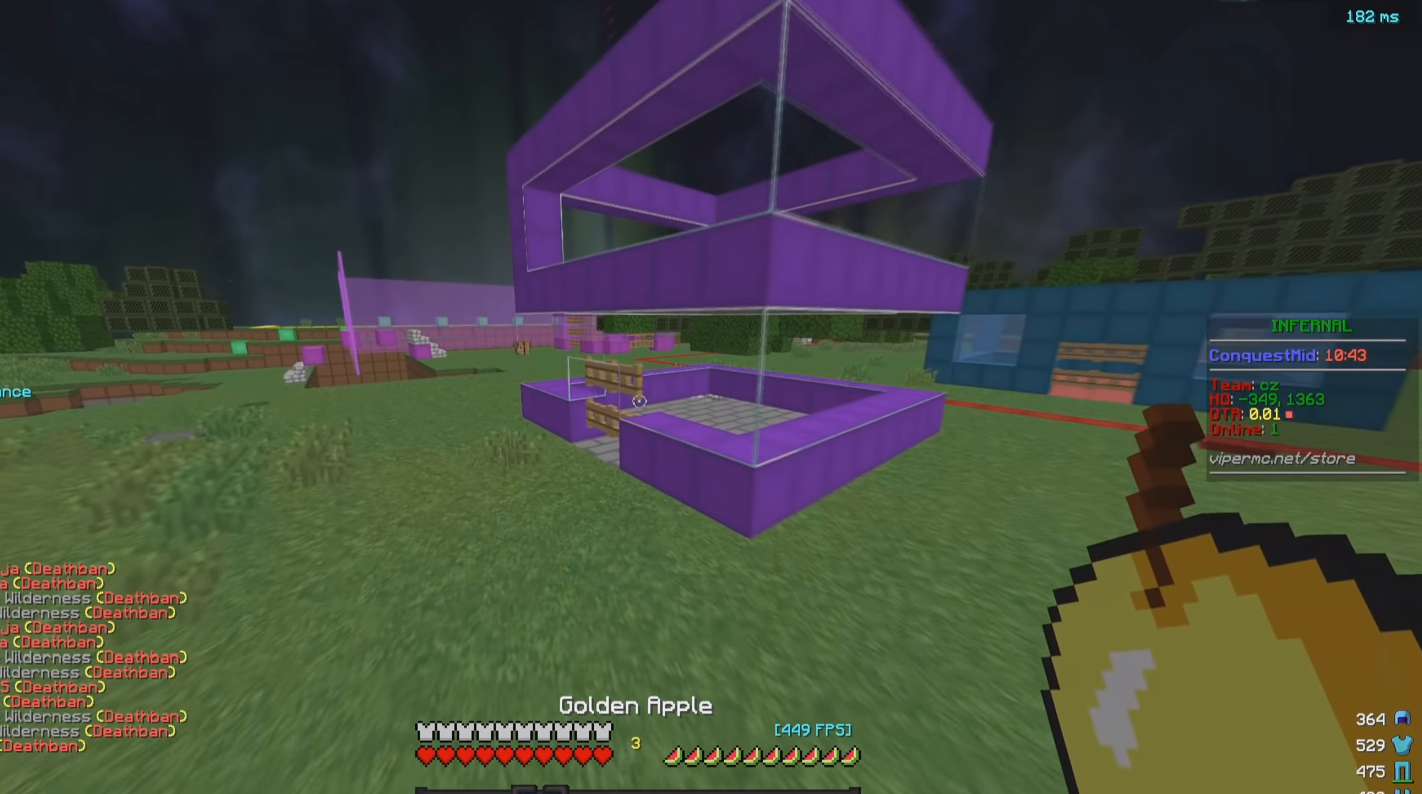
{"keys": ["w"], "mouse": ["right"], "events": [[17, "mouse_right", "down"], [67, "mouse_left", "down"], [167, "mouse_left", "up"], [400, "mouse_left", "down"], [433, "mouse_left", "up"]]}
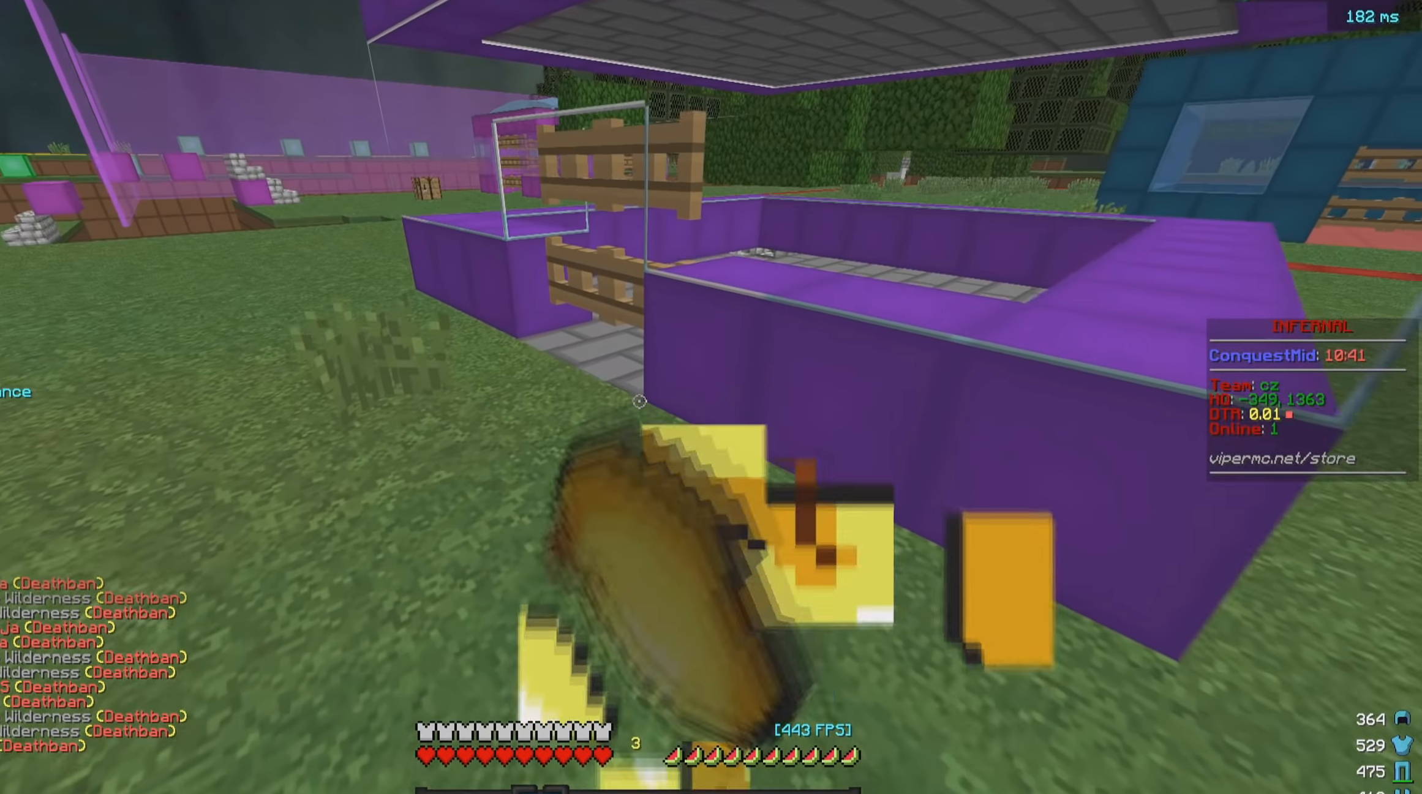
{"keys": ["w"], "mouse": [], "events": [[217, "a", "down"], [400, "mouse_right", "up"], [417, "a", "up"]]}
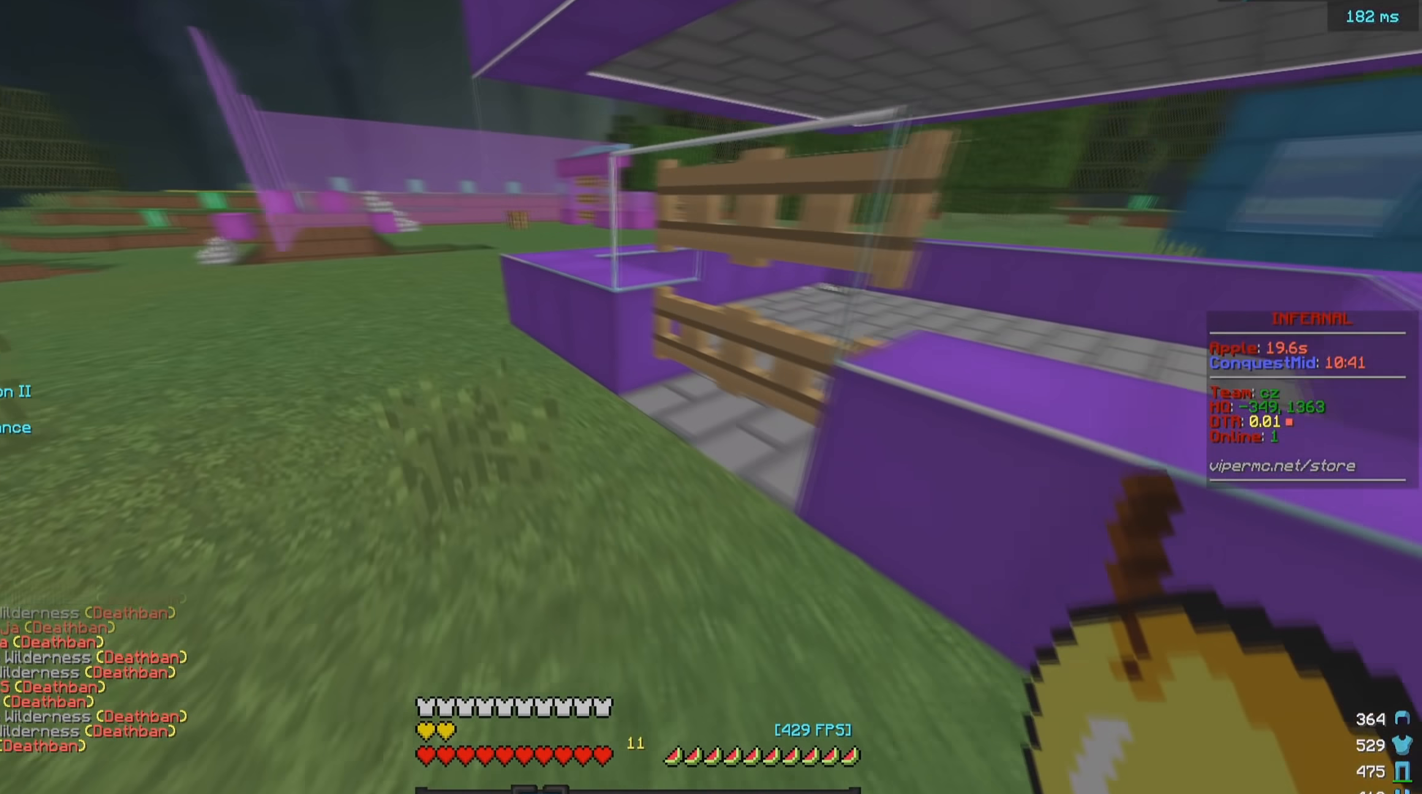
{"keys": ["a", "w"], "mouse": [], "events": [[483, "a", "down"]]}
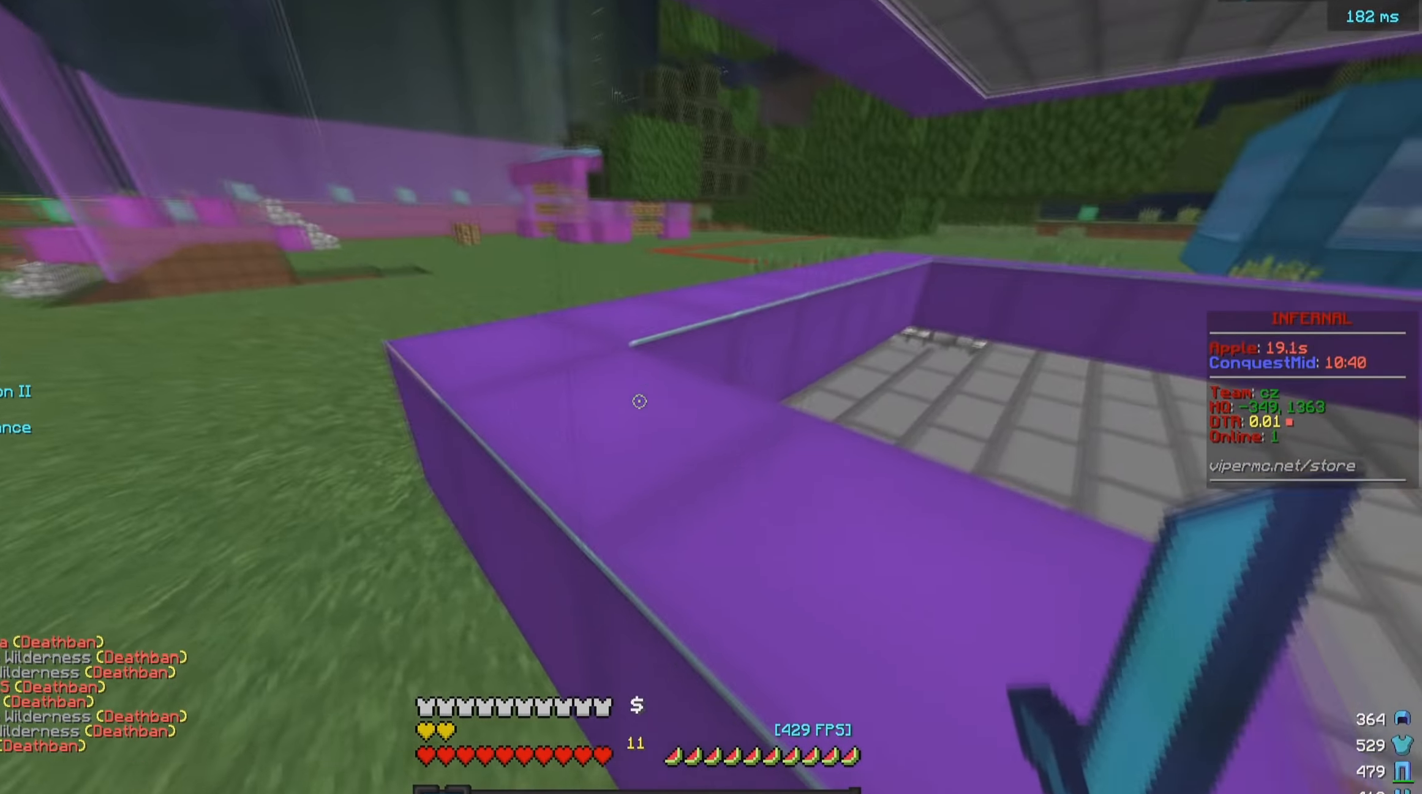
{"keys": ["a", "w"], "mouse": [], "events": []}
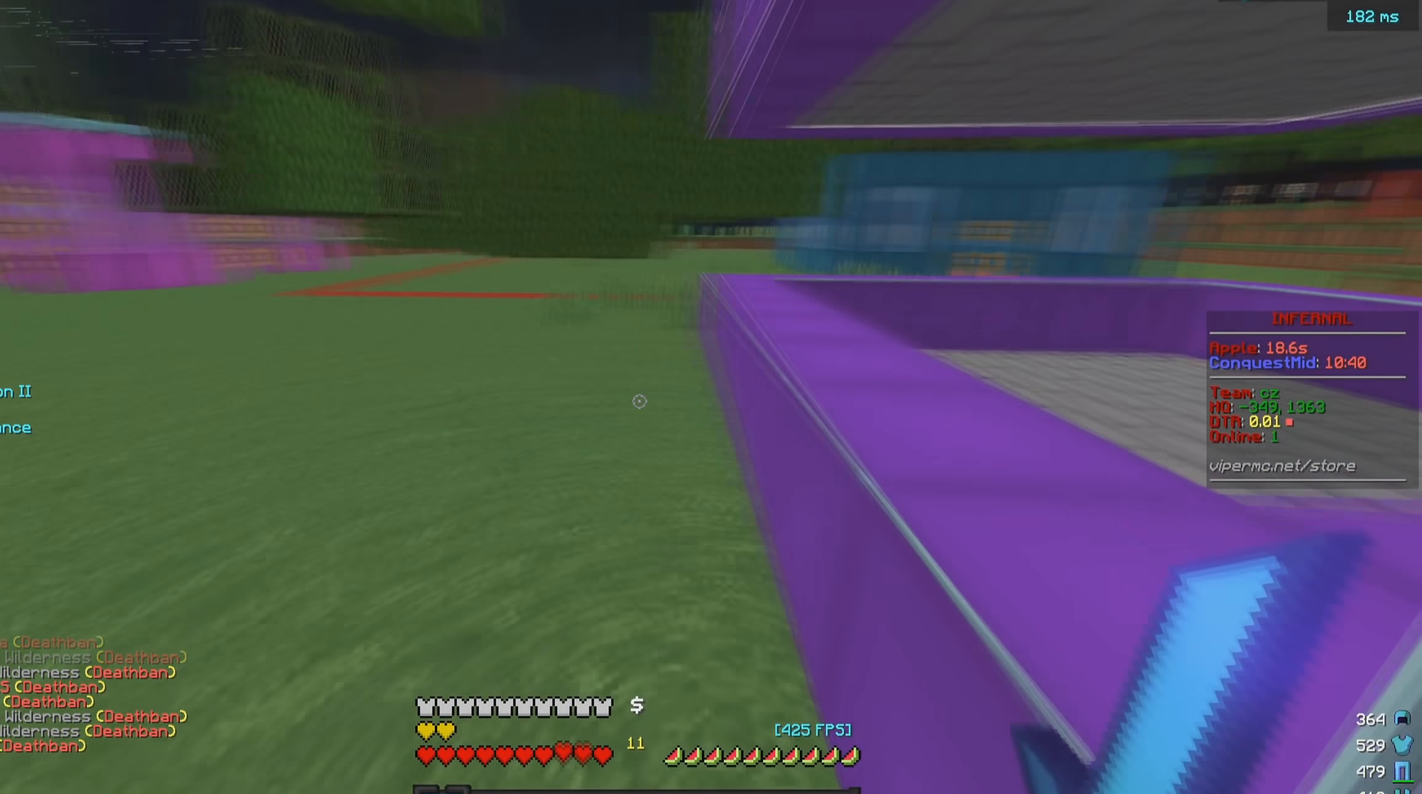
{"keys": ["a", "w"], "mouse": ["left"], "events": [[50, "a", "up"], [67, "mouse_left", "down"], [233, "mouse_left", "up"], [283, "mouse_left", "down"], [450, "mouse_left", "up"], [483, "mouse_left", "down"], [500, "a", "down"]]}
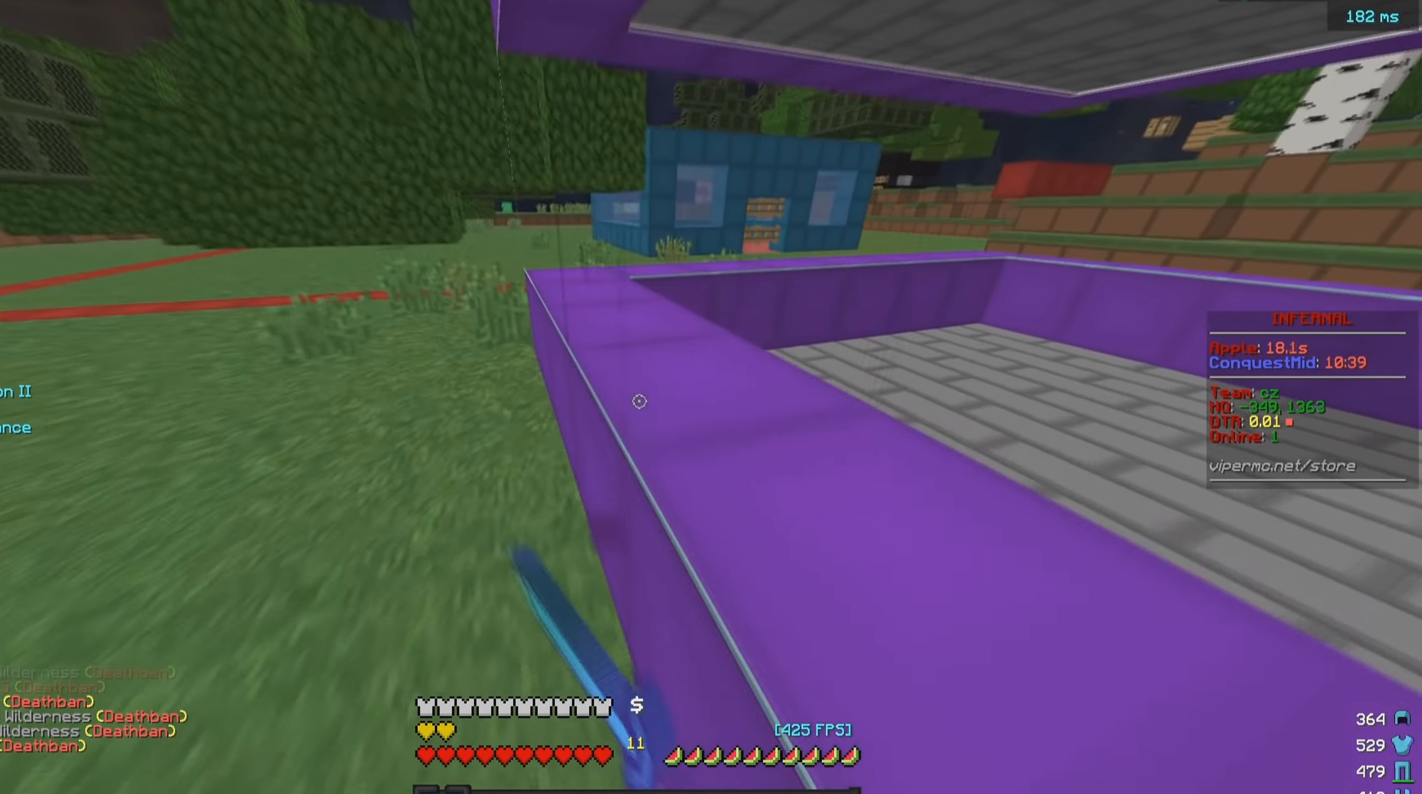
{"keys": ["w"], "mouse": [], "events": [[133, "mouse_left", "up"], [167, "mouse_left", "down"], [300, "mouse_left", "up"], [317, "a", "up"]]}
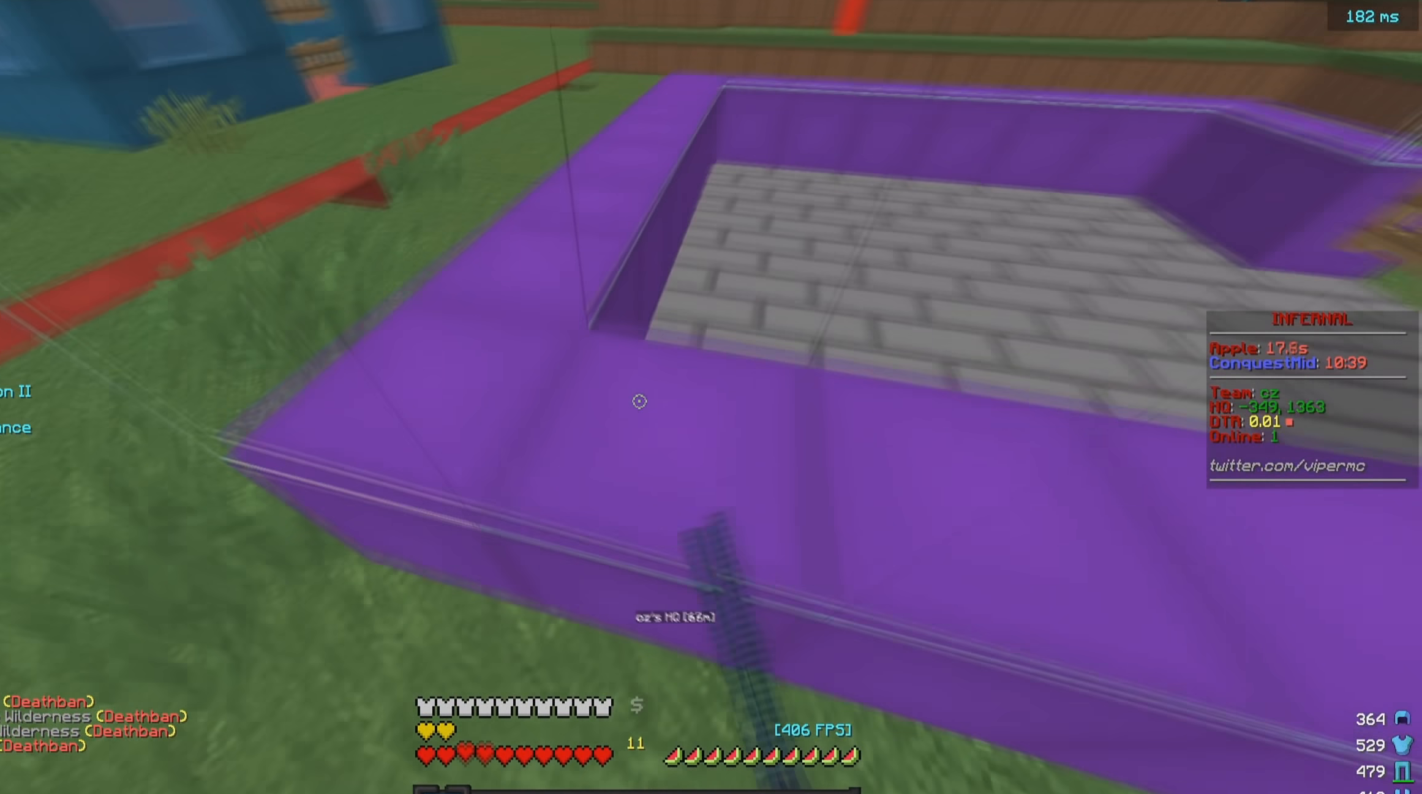
{"keys": [], "mouse": [], "events": [[33, "w", "up"], [100, "mouse_left", "down"], [250, "mouse_left", "up"], [300, "mouse_left", "down"], [433, "mouse_left", "up"]]}
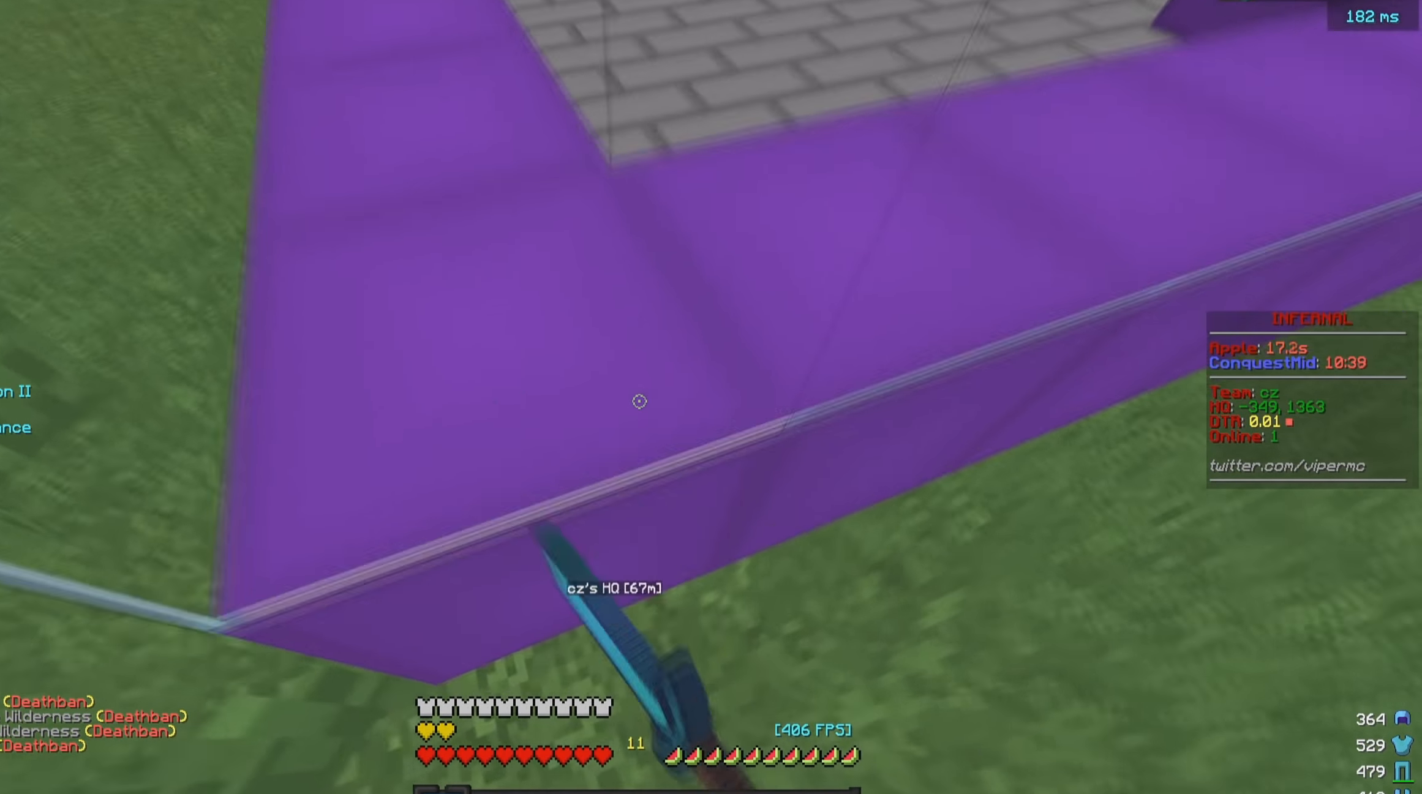
{"keys": ["d"], "mouse": ["left"], "events": [[17, "mouse_left", "down"], [150, "d", "down"]]}
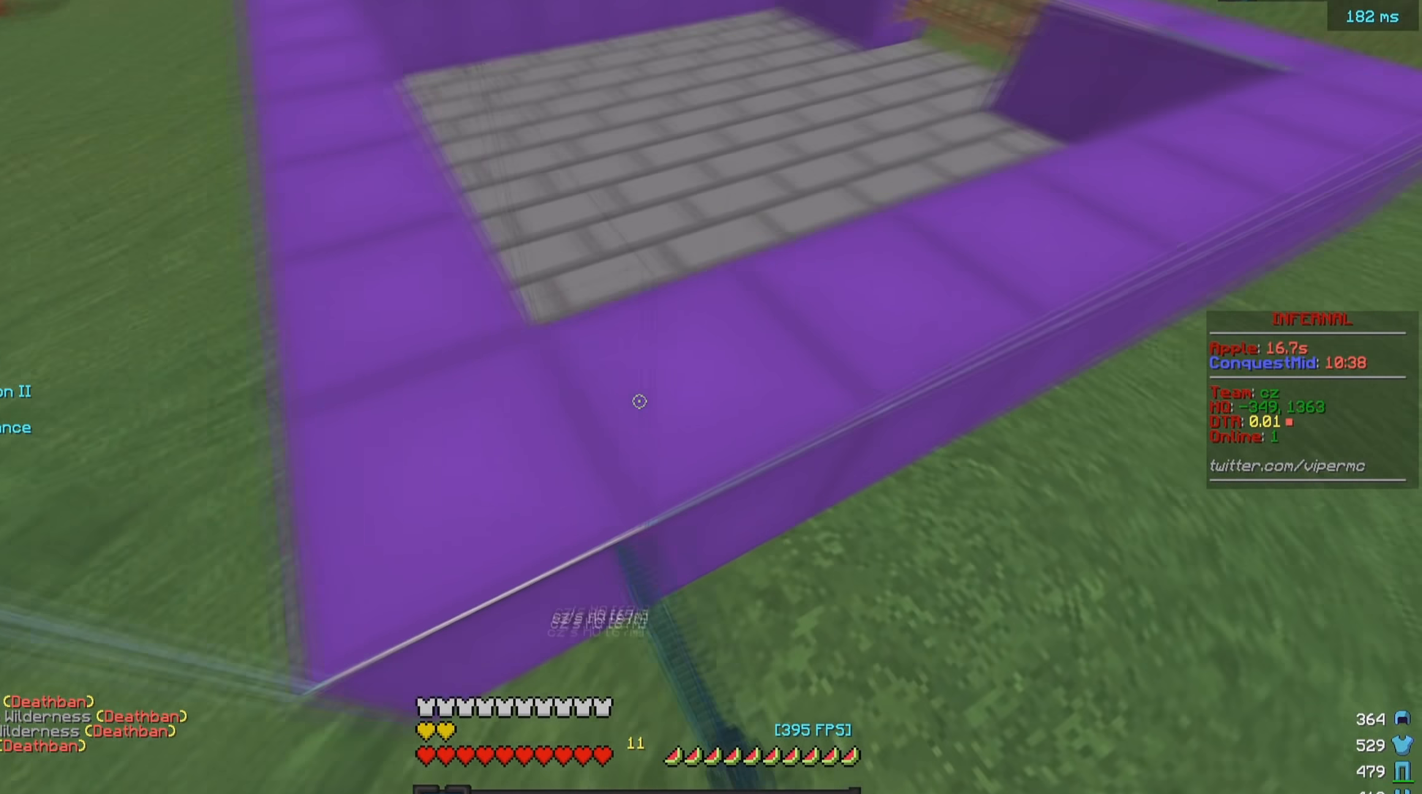
{"keys": ["d", "w"], "mouse": [], "events": [[33, "mouse_left", "up"], [83, "w", "down"]]}
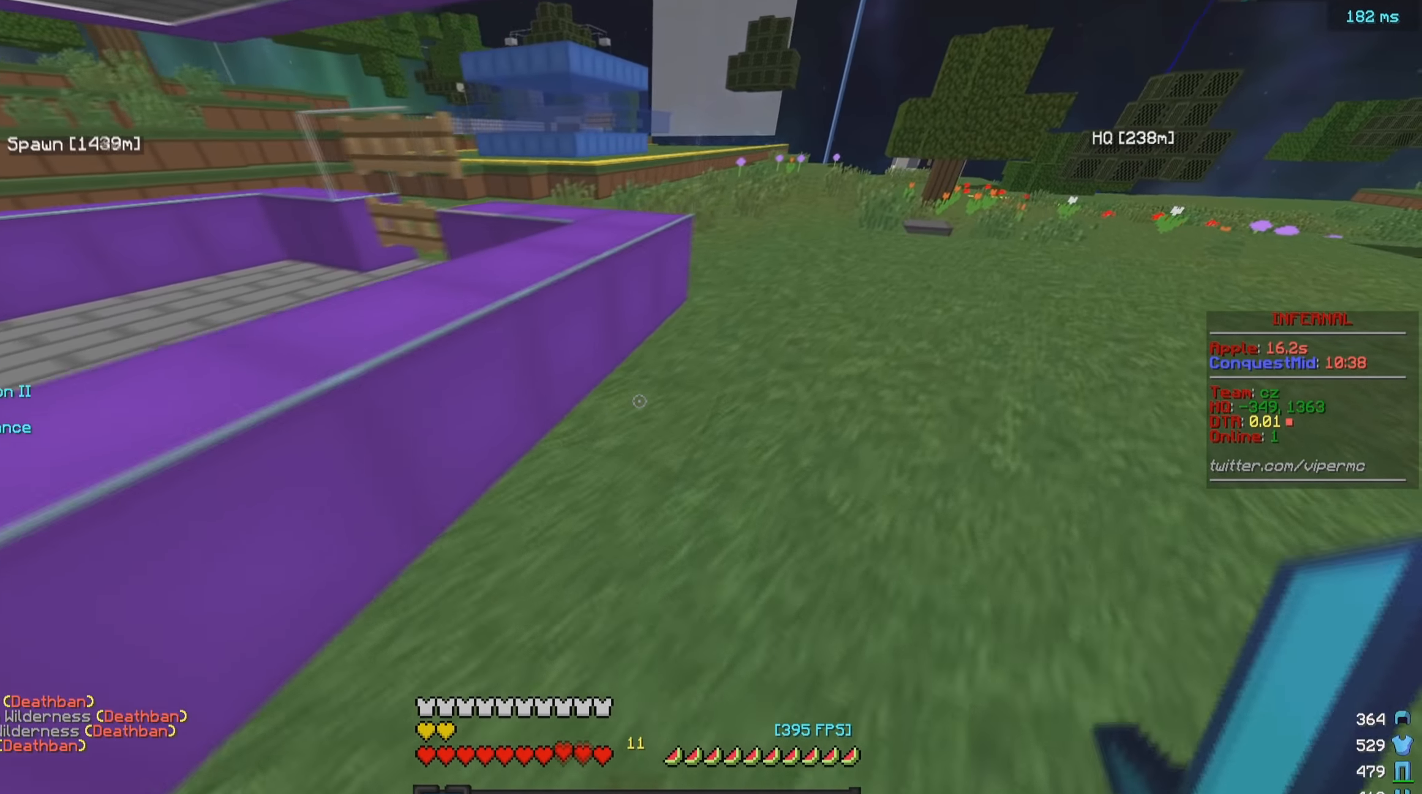
{"keys": ["d", "w"], "mouse": [], "events": [[217, "d", "up"], [367, "d", "down"]]}
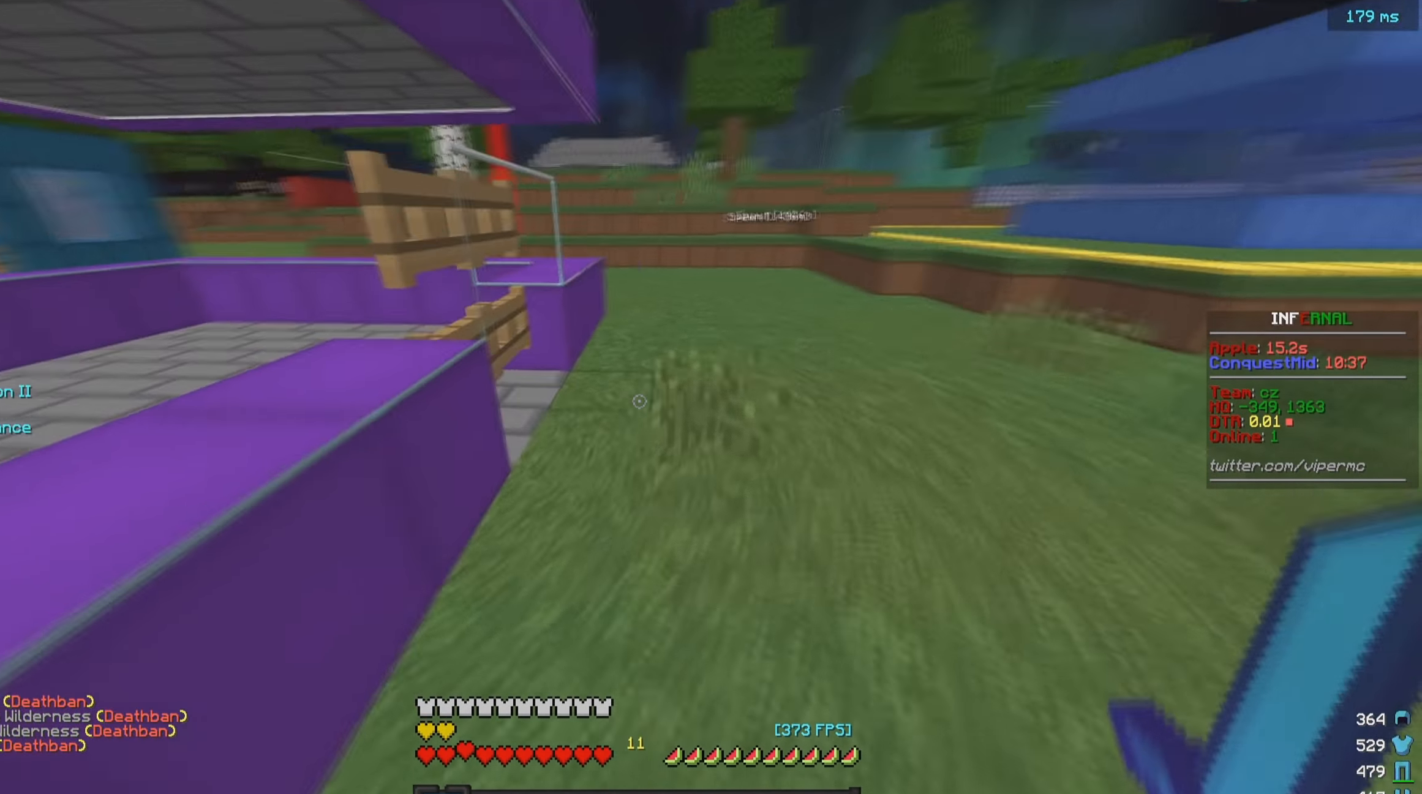
{"keys": ["a", "w"], "mouse": [], "events": [[133, "d", "up"], [483, "a", "down"]]}
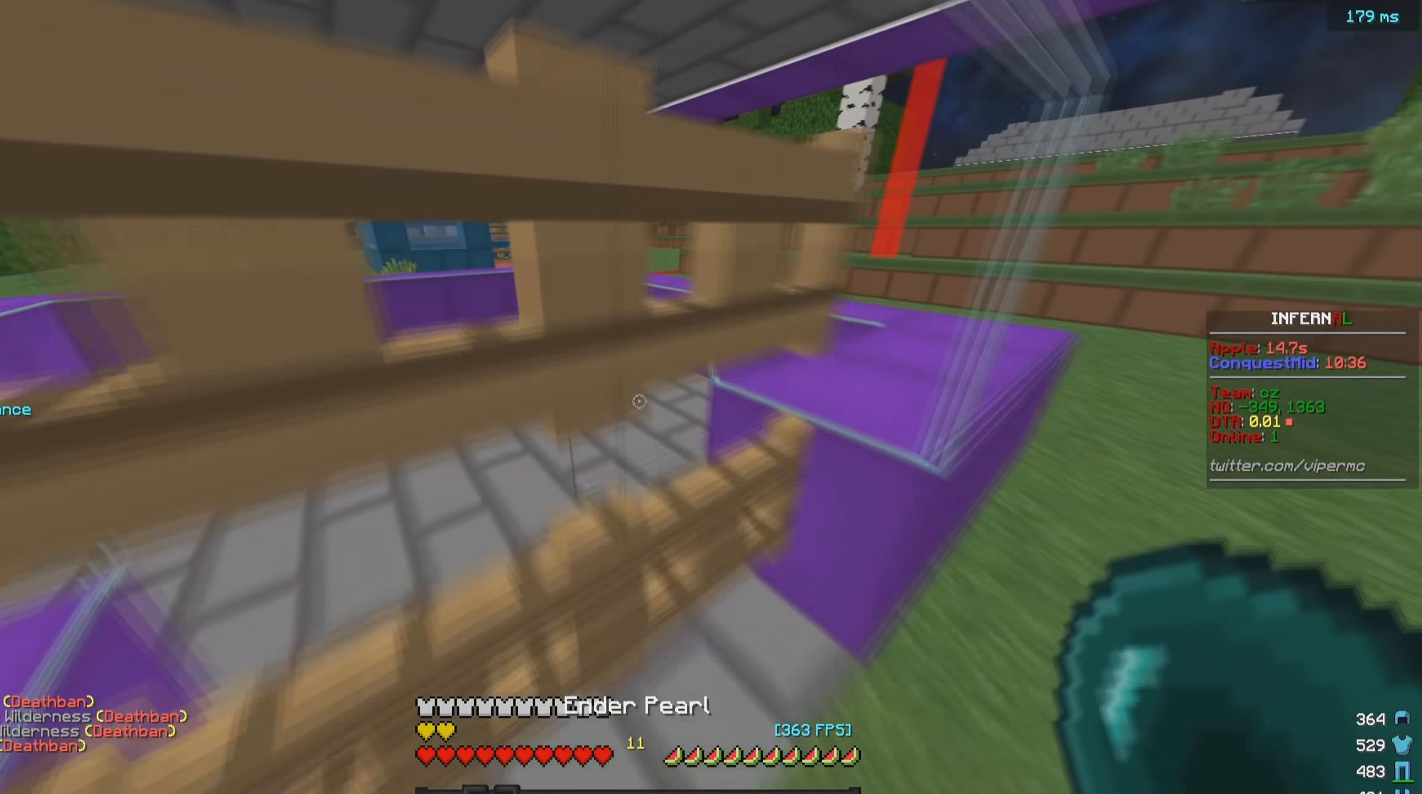
{"keys": [], "mouse": ["right"], "events": [[267, "a", "up"], [300, "mouse_right", "down"], [433, "w", "up"]]}
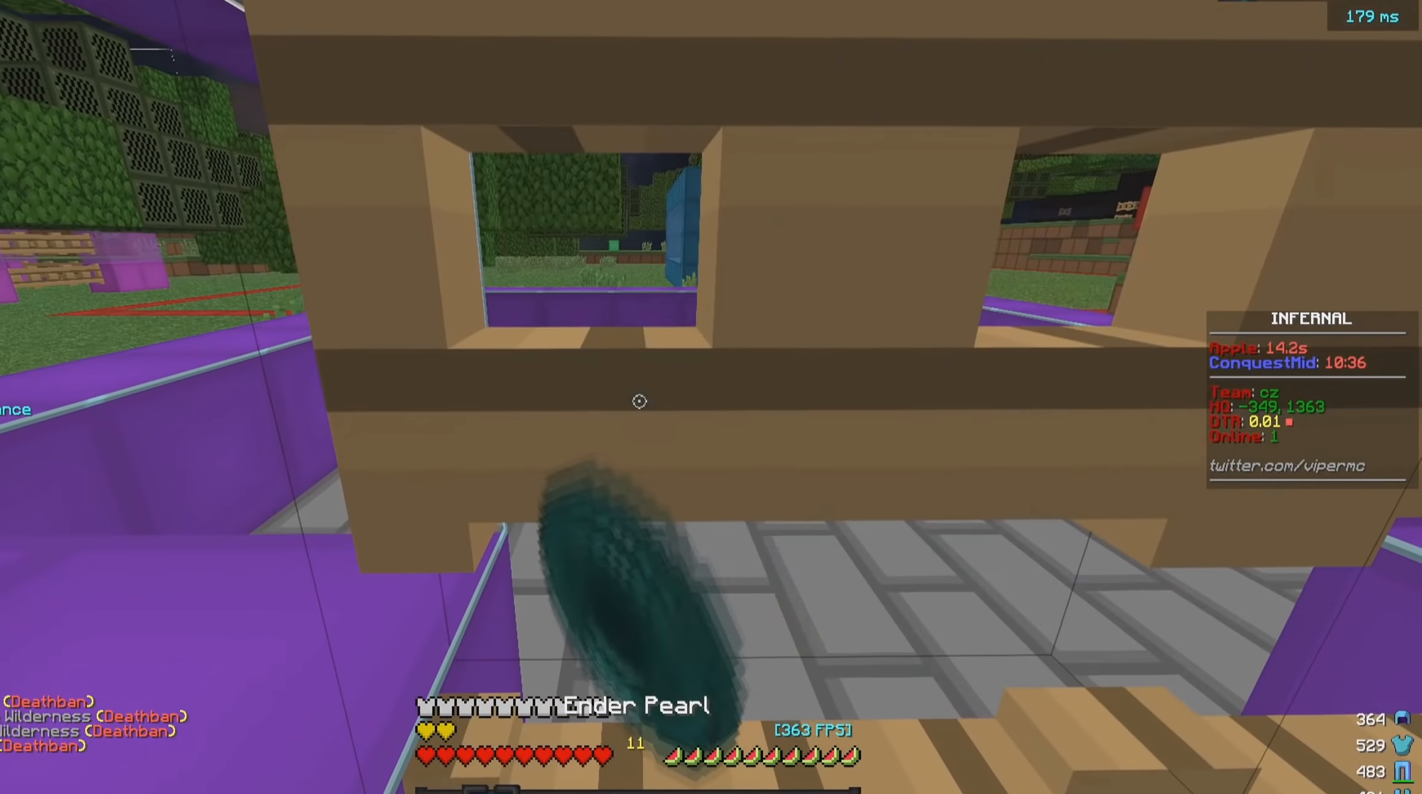
{"keys": [], "mouse": ["right"], "events": []}
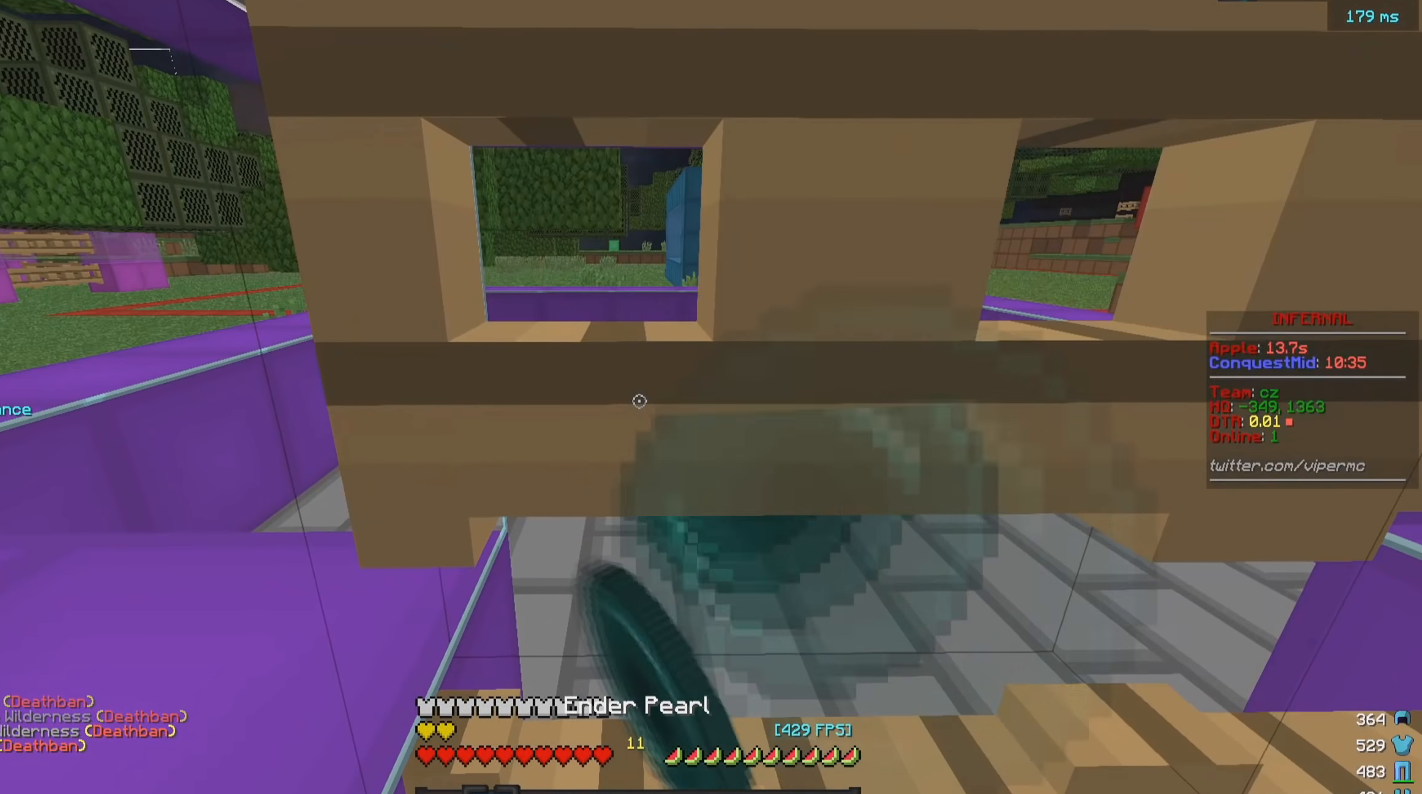
{"keys": [], "mouse": [], "events": [[17, "mouse_right", "up"]]}
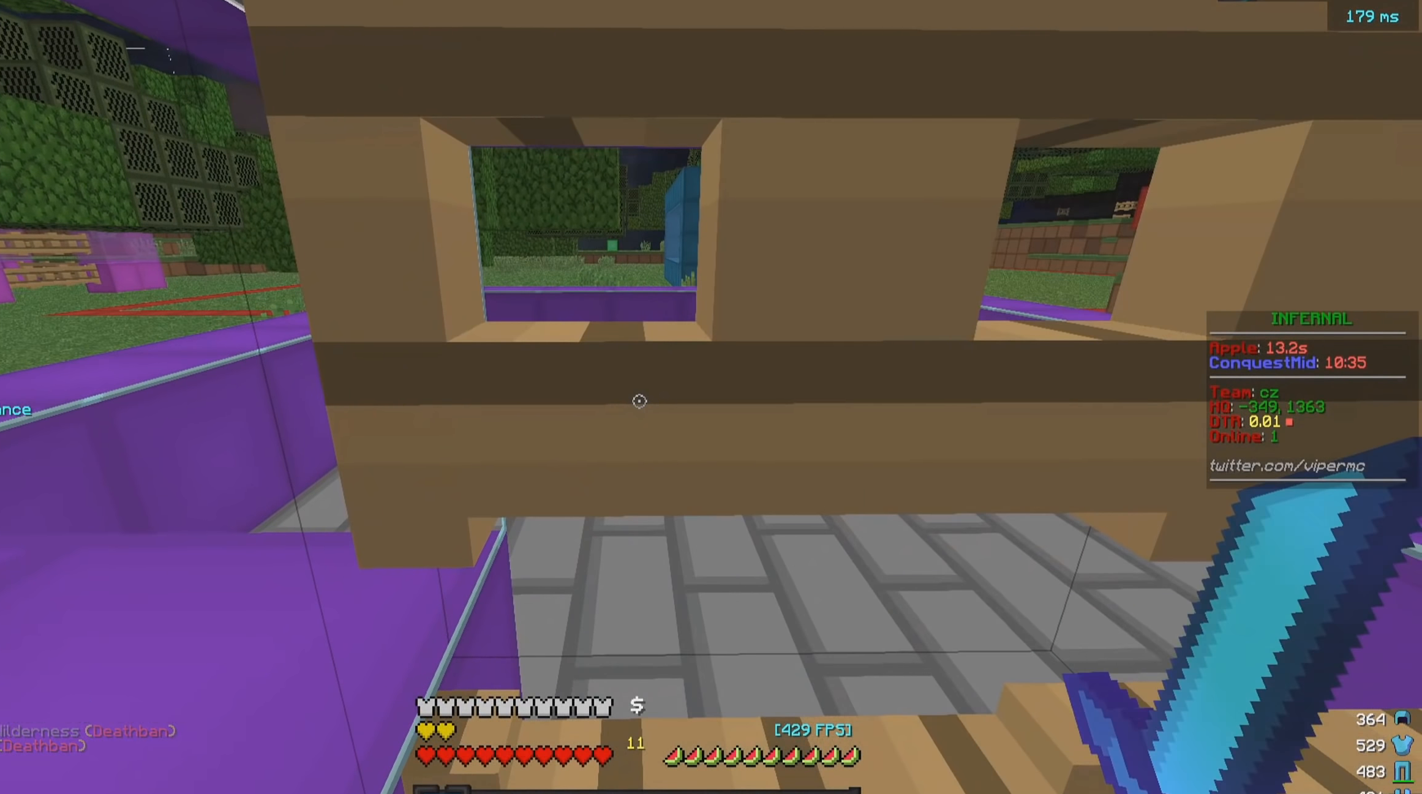
{"keys": [], "mouse": [], "events": []}
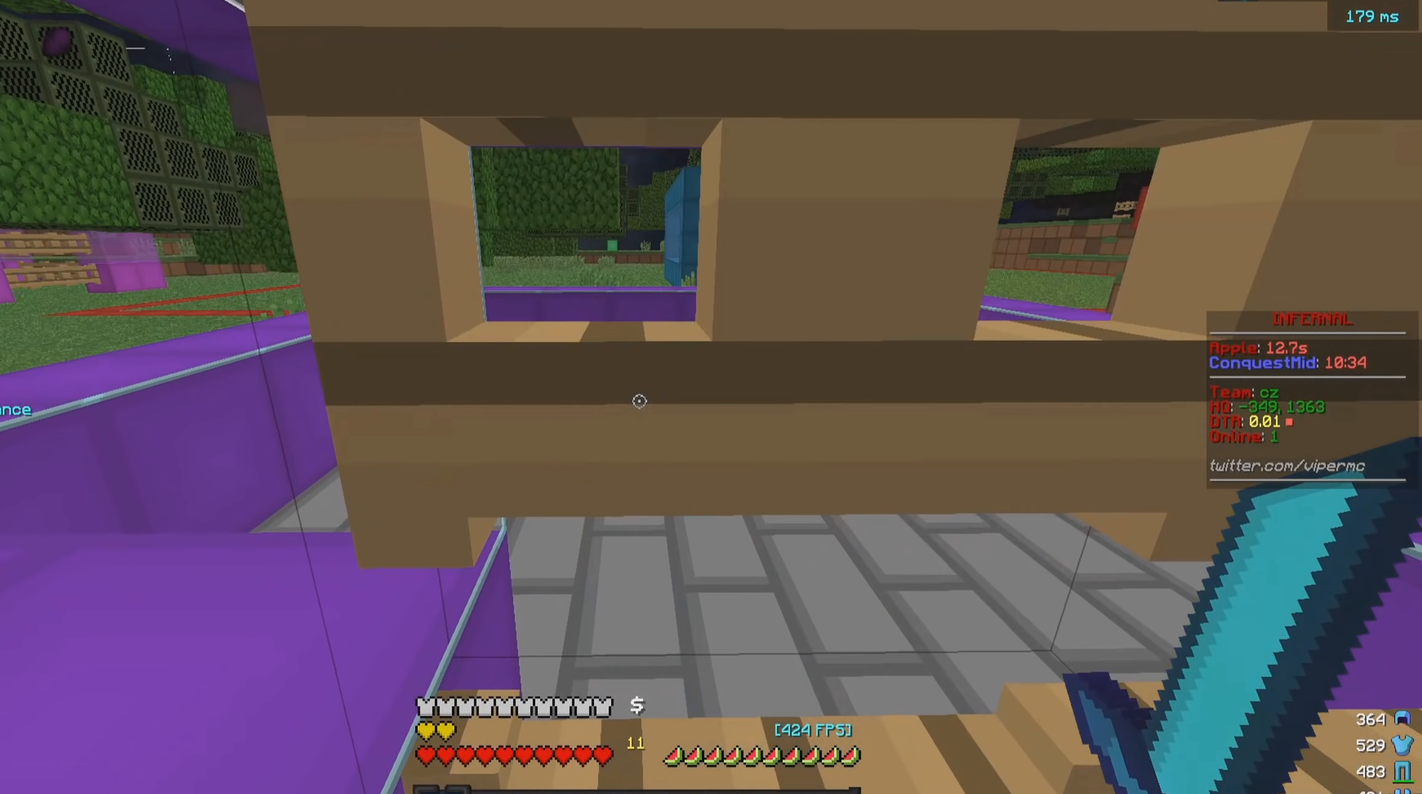
{"keys": [], "mouse": [], "events": []}
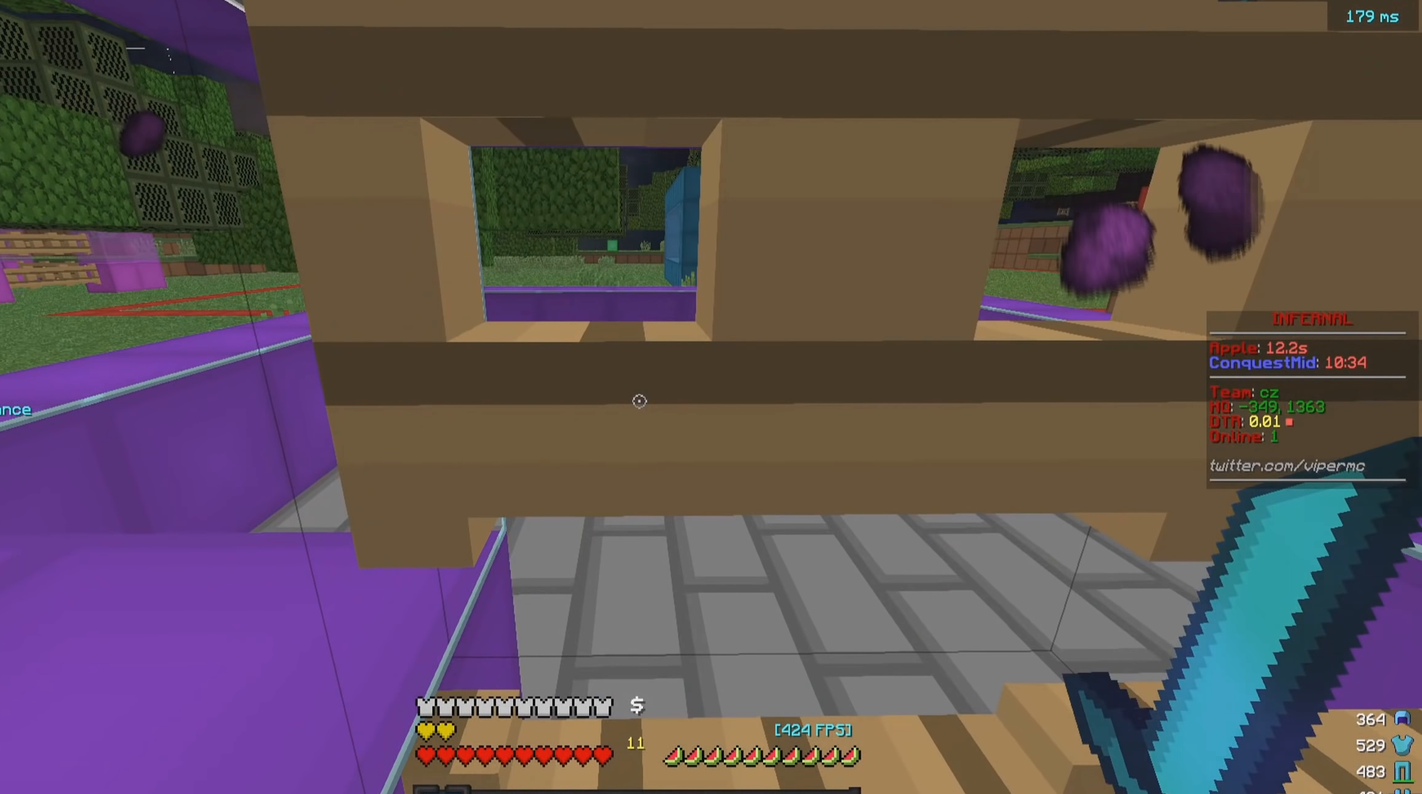
{"keys": ["a"], "mouse": [], "events": [[500, "a", "down"]]}